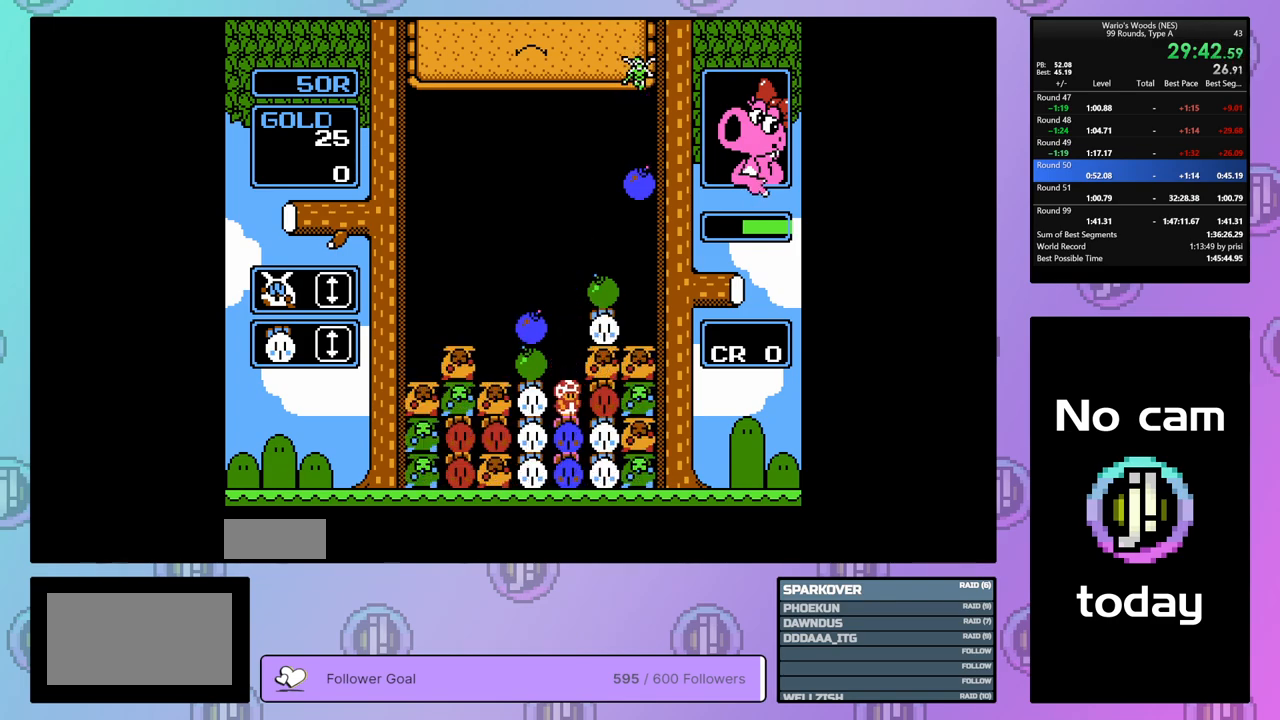
Gameplay with a controller (Nintendo layout); each line is a JSON object with the inputs held at the frame after it. "events" lists button and stick changes between this image and that frame as [ms after this image, input, new state], when the widget could be followed in between. Not read: L3 R3.
{"buttons": ["B"], "events": [[417, "B", "down"], [483, "DPAD_RIGHT", "up"]]}
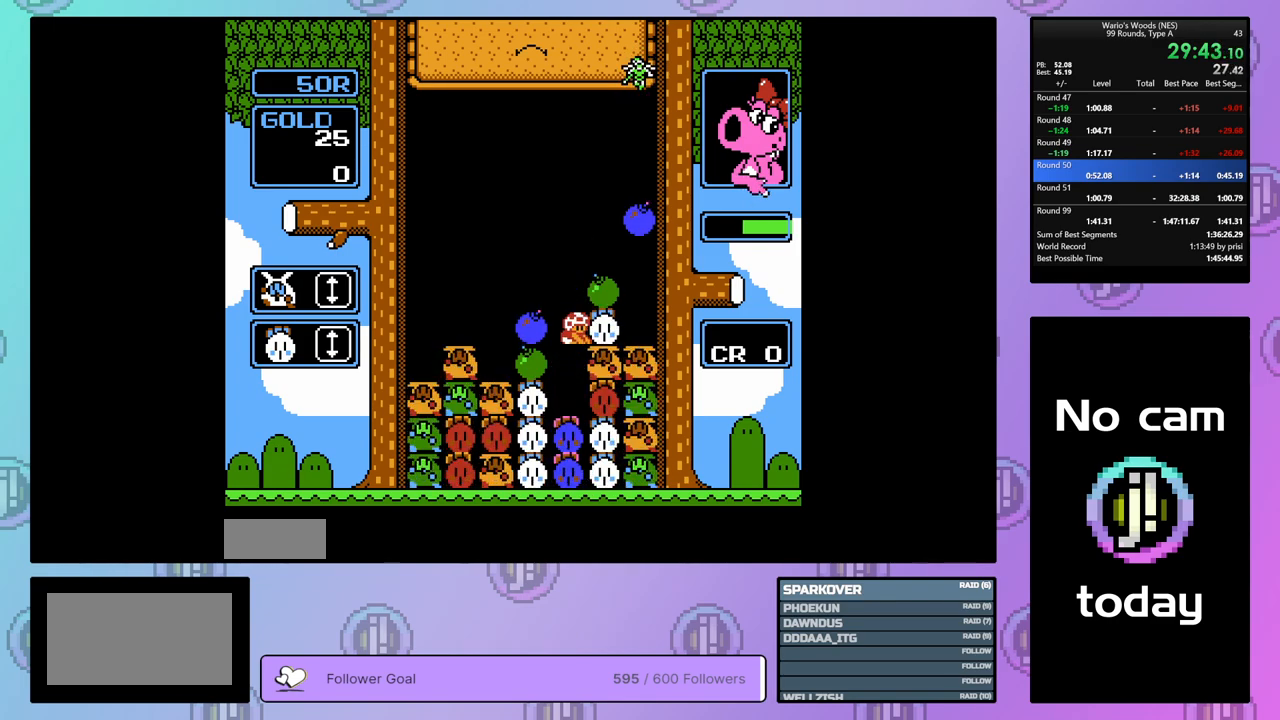
{"buttons": ["DPAD_LEFT"], "events": [[83, "B", "up"], [100, "DPAD_UP", "down"], [317, "DPAD_UP", "up"], [500, "DPAD_LEFT", "down"]]}
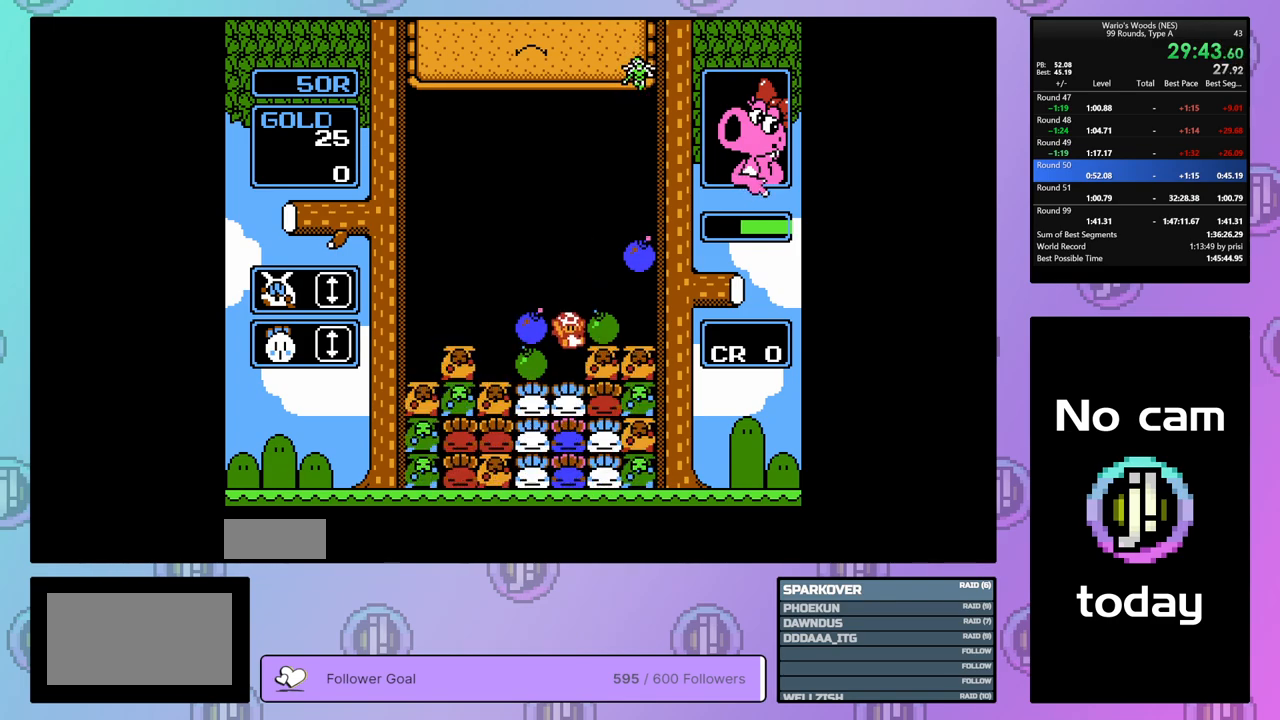
{"buttons": ["A"], "events": [[133, "DPAD_LEFT", "up"], [167, "A", "down"], [300, "DPAD_LEFT", "down"], [350, "A", "up"], [450, "A", "down"], [450, "DPAD_LEFT", "up"]]}
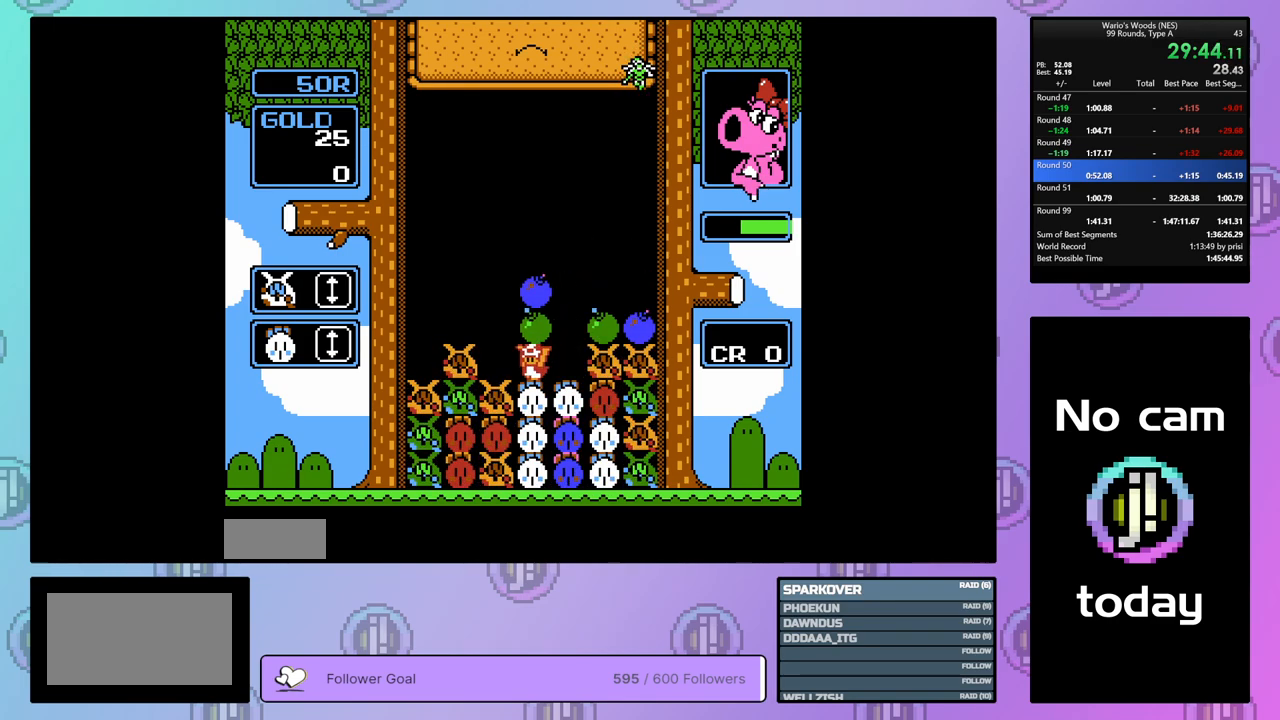
{"buttons": ["B"], "events": [[67, "DPAD_RIGHT", "down"], [100, "A", "up"], [217, "DPAD_RIGHT", "up"], [233, "B", "down"]]}
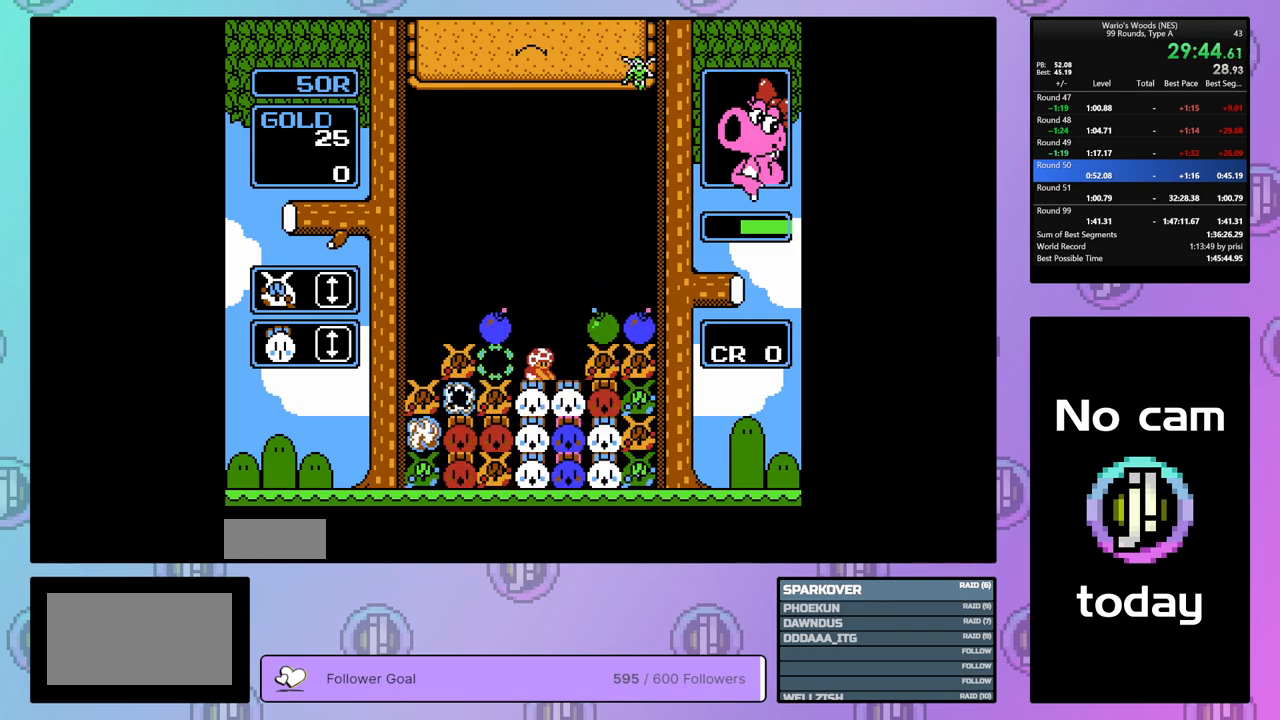
{"buttons": ["DPAD_LEFT"], "events": [[17, "B", "up"], [500, "DPAD_LEFT", "down"]]}
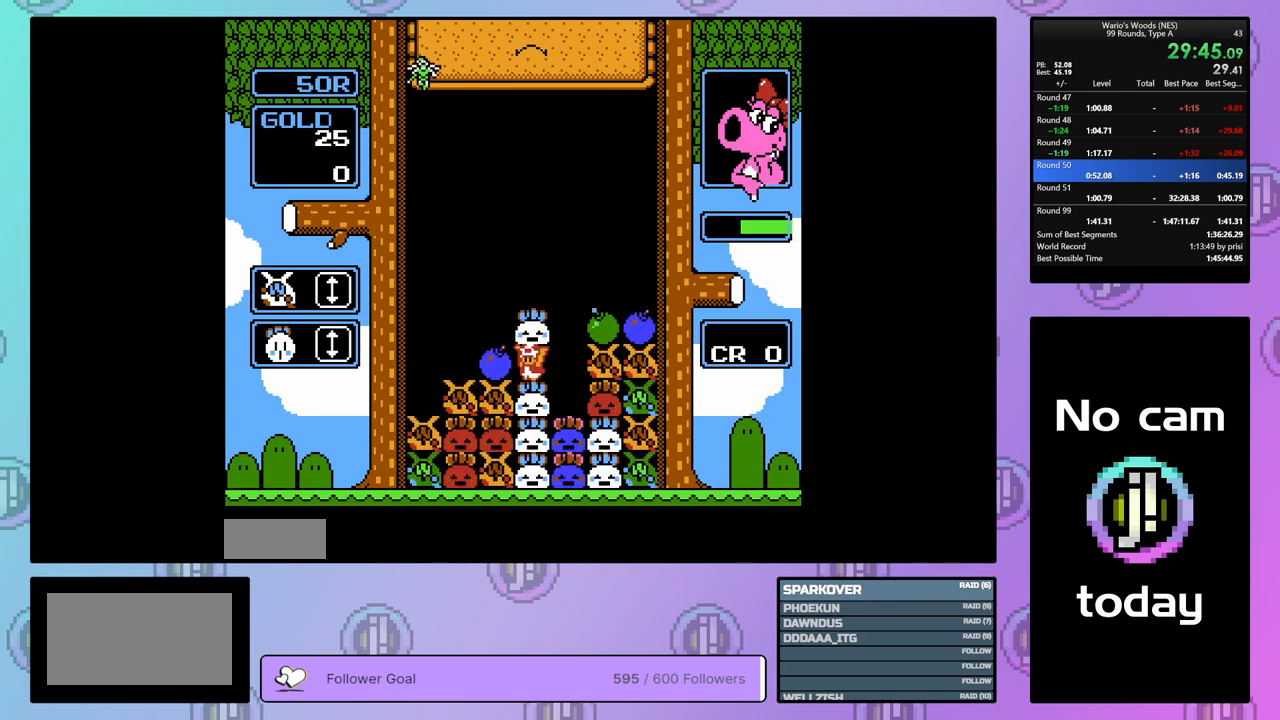
{"buttons": ["DPAD_UP"], "events": [[83, "B", "down"], [100, "DPAD_LEFT", "up"], [217, "B", "up"], [300, "B", "down"], [483, "B", "up"], [483, "DPAD_UP", "down"]]}
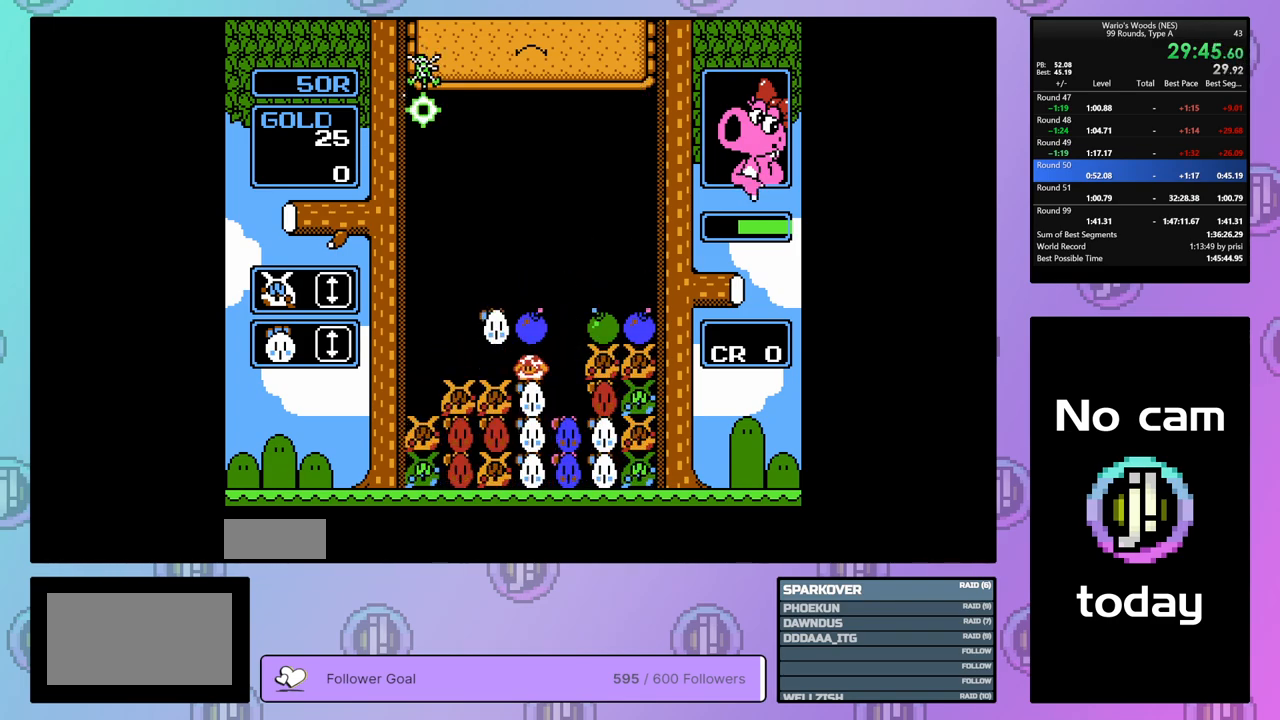
{"buttons": ["DPAD_RIGHT"], "events": [[100, "DPAD_UP", "up"], [167, "DPAD_RIGHT", "down"]]}
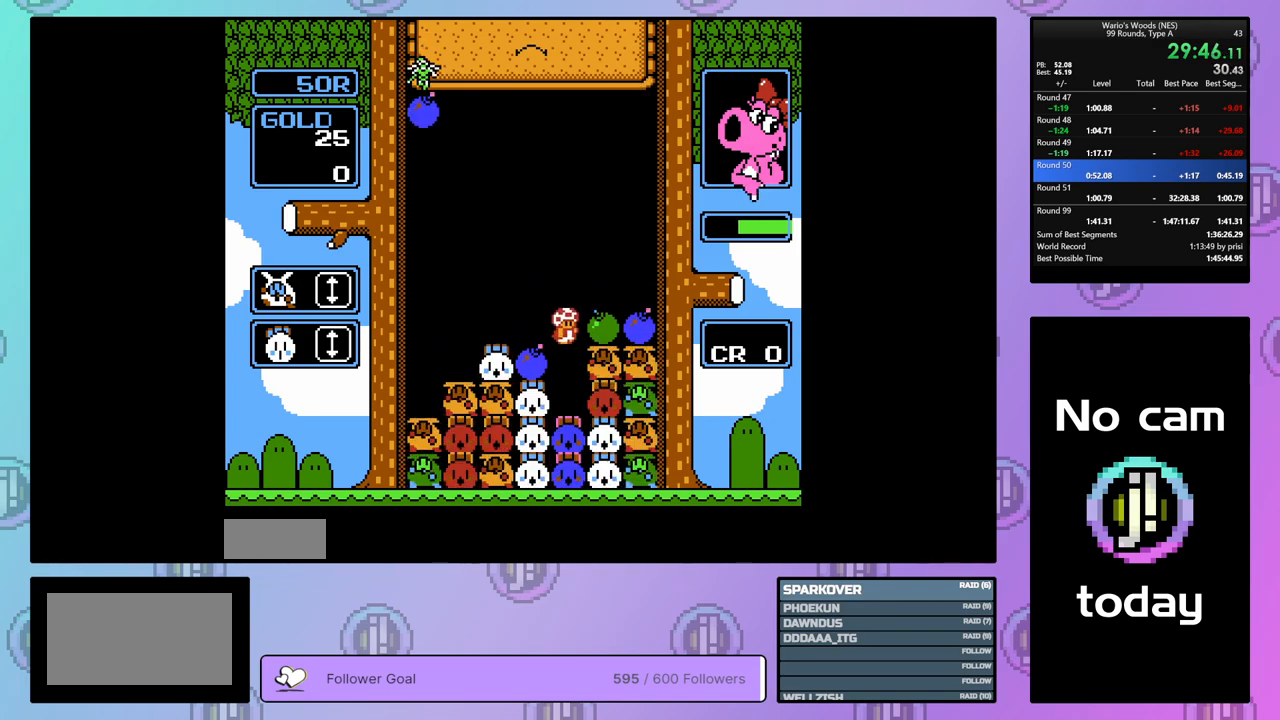
{"buttons": ["DPAD_RIGHT"], "events": []}
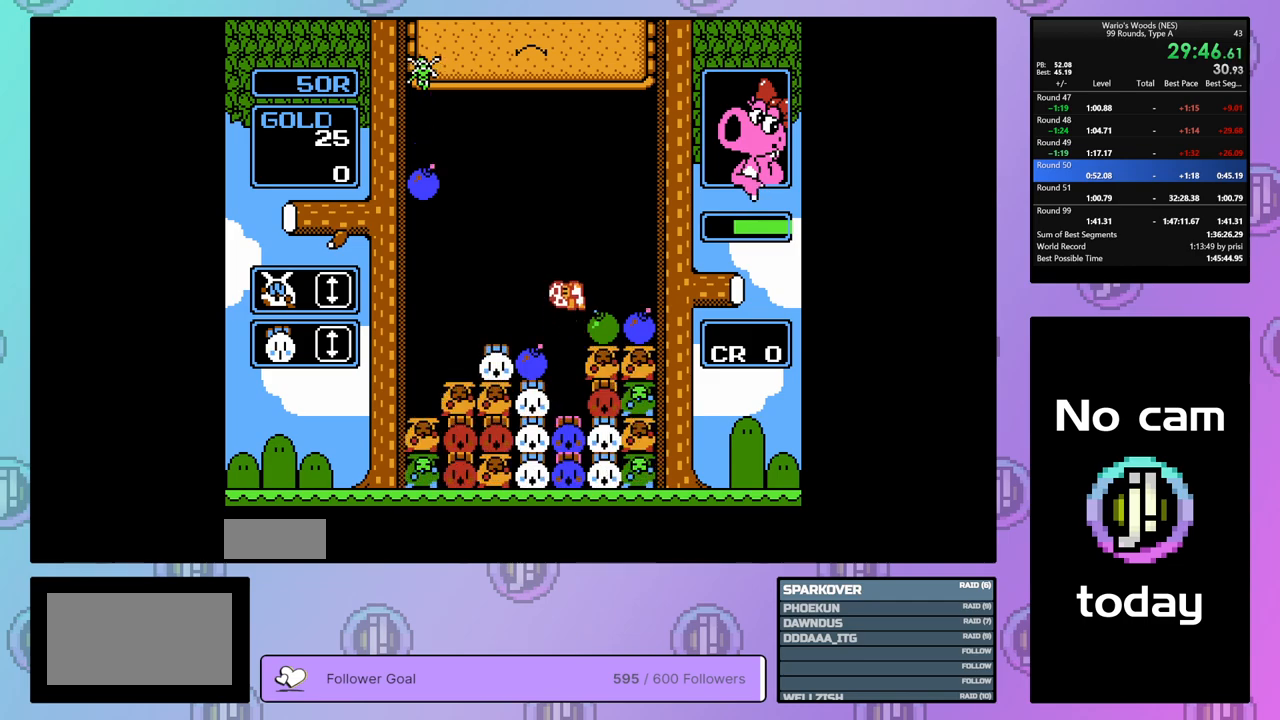
{"buttons": ["B", "DPAD_LEFT"], "events": [[100, "B", "down"], [133, "DPAD_RIGHT", "up"], [267, "DPAD_LEFT", "down"], [317, "B", "up"], [383, "DPAD_LEFT", "up"], [433, "B", "down"], [500, "DPAD_LEFT", "down"]]}
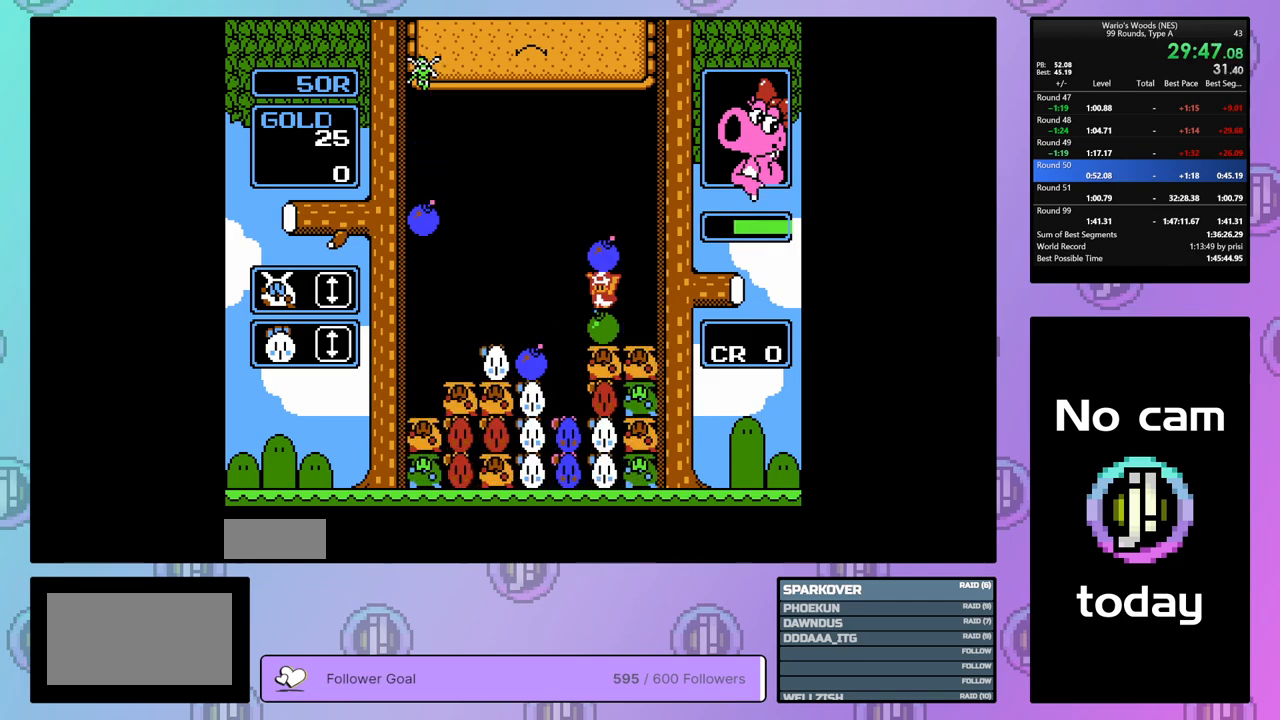
{"buttons": [], "events": [[50, "B", "up"], [267, "DPAD_LEFT", "up"]]}
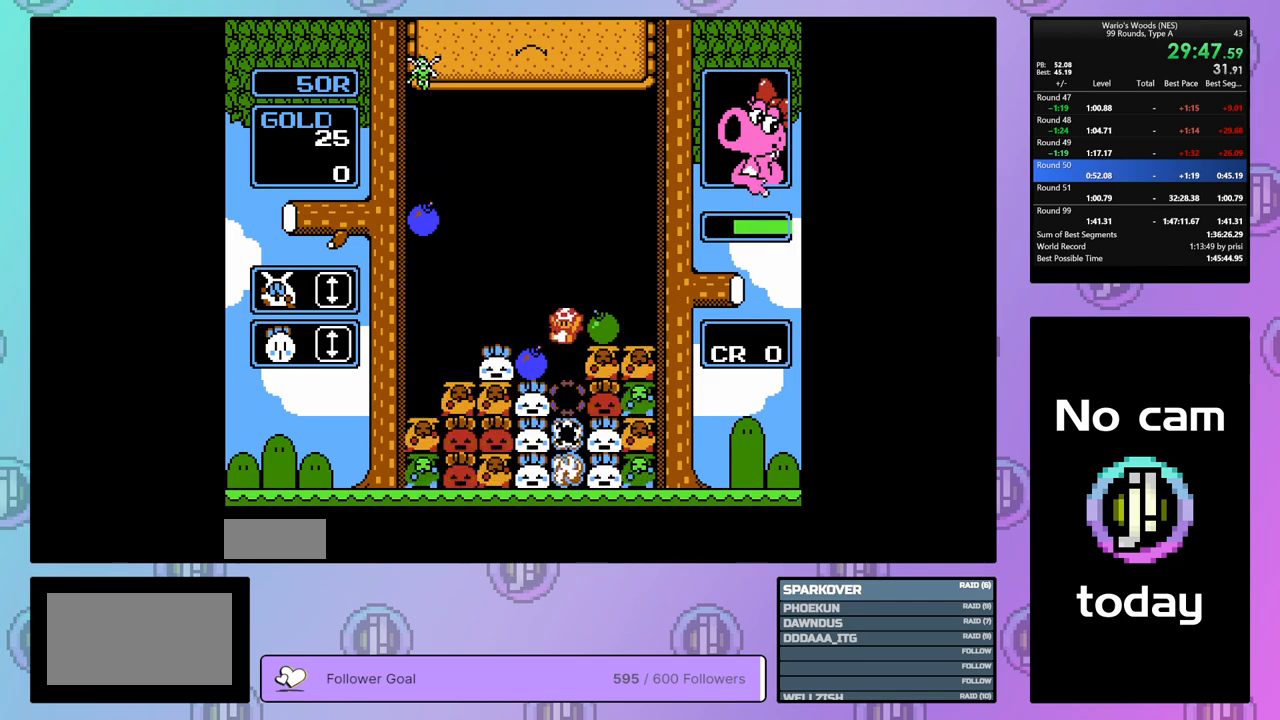
{"buttons": [], "events": [[350, "DPAD_RIGHT", "down"], [467, "DPAD_RIGHT", "up"]]}
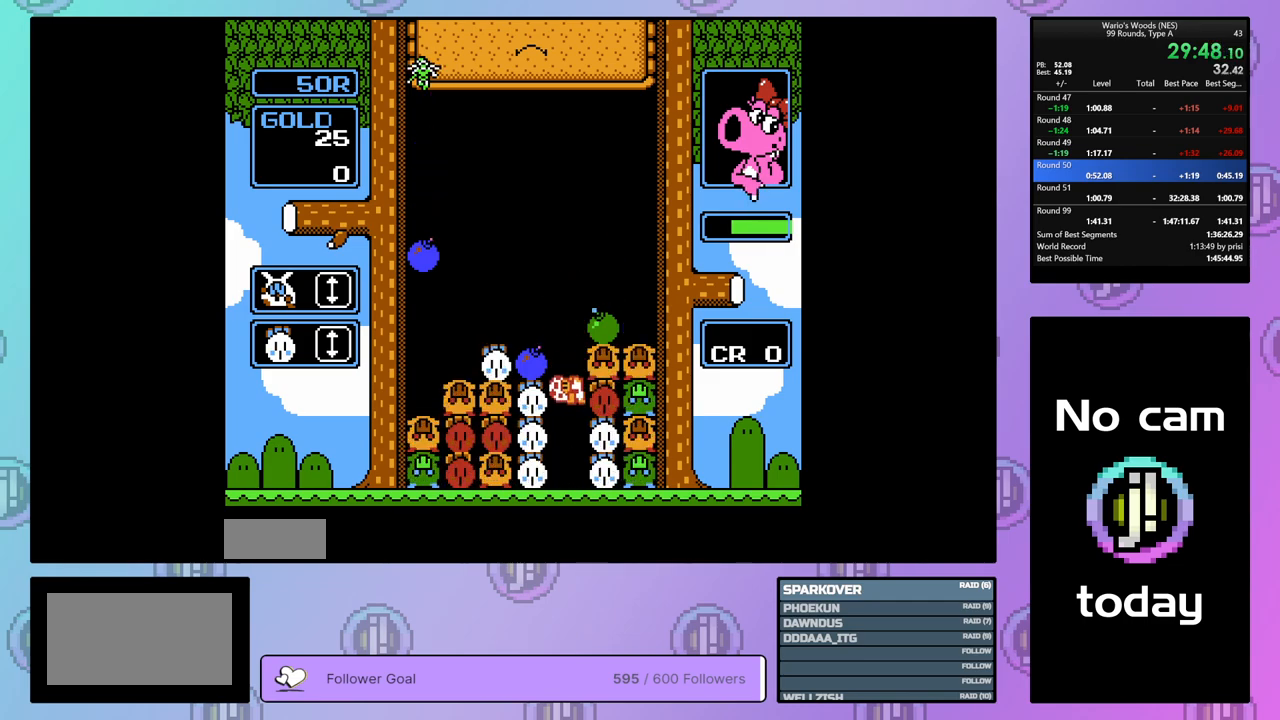
{"buttons": ["B"], "events": [[383, "B", "down"]]}
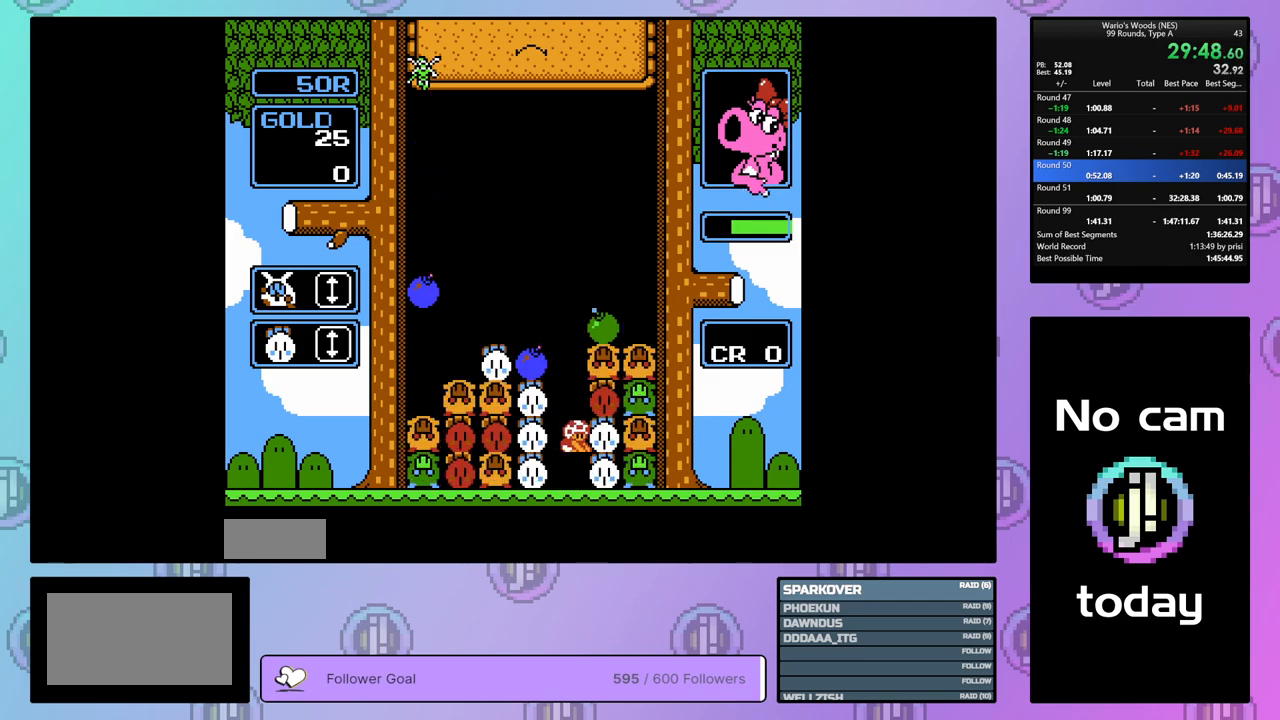
{"buttons": [], "events": [[33, "B", "up"], [100, "DPAD_UP", "down"], [317, "DPAD_UP", "up"]]}
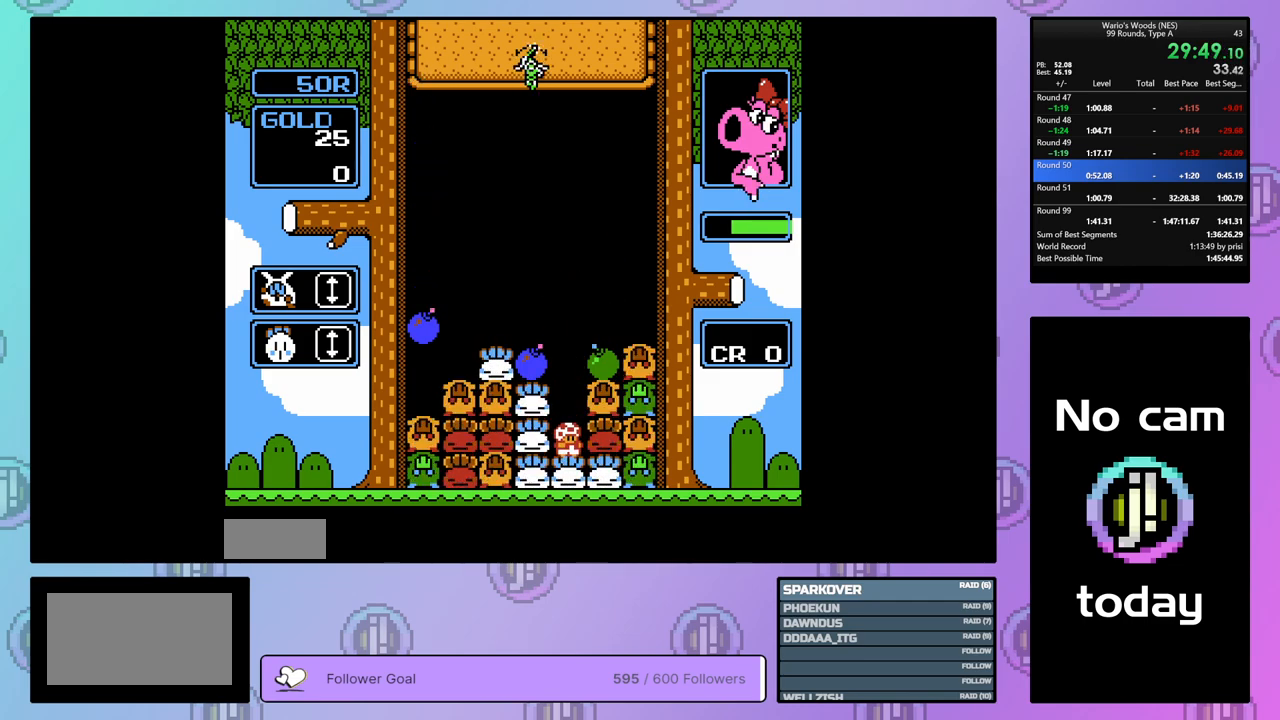
{"buttons": [], "events": [[67, "B", "down"], [250, "B", "up"], [250, "DPAD_UP", "down"], [383, "DPAD_UP", "up"]]}
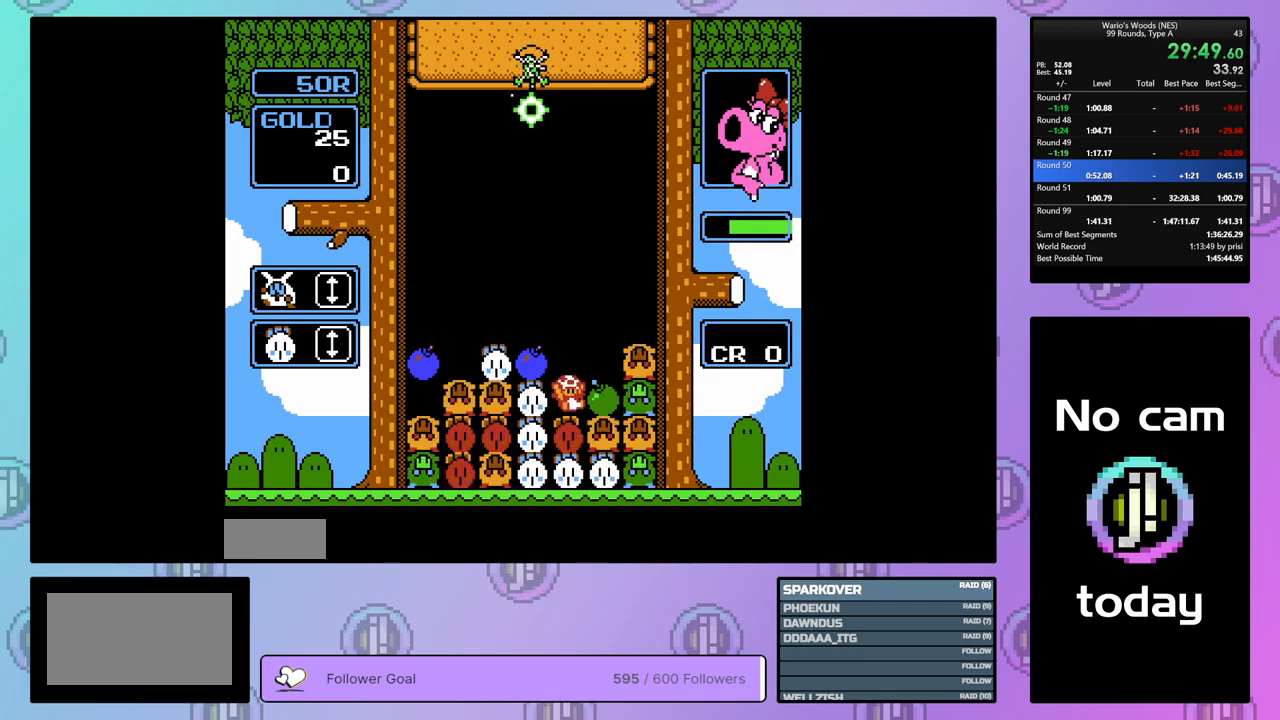
{"buttons": ["B"], "events": [[133, "B", "down"], [267, "DPAD_RIGHT", "down"], [300, "B", "up"], [417, "DPAD_RIGHT", "up"], [433, "B", "down"]]}
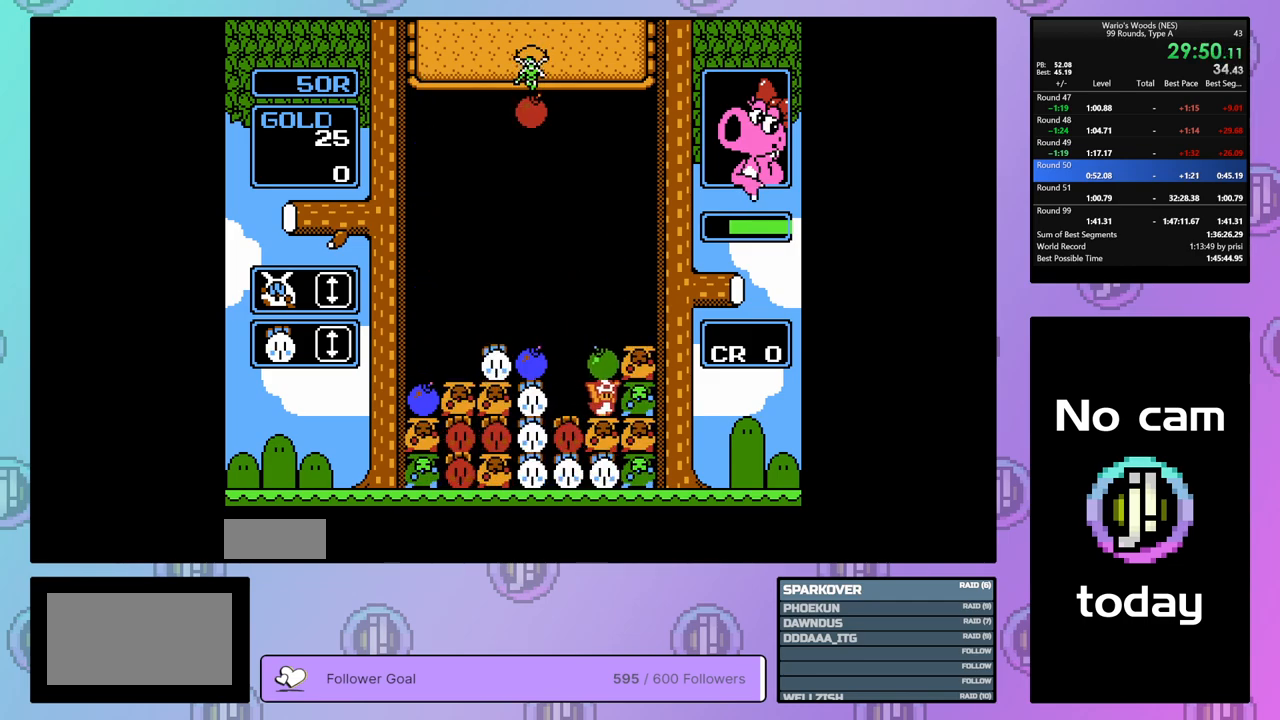
{"buttons": [], "events": [[83, "B", "up"], [250, "A", "down"], [367, "DPAD_LEFT", "down"], [400, "A", "up"], [450, "DPAD_LEFT", "up"]]}
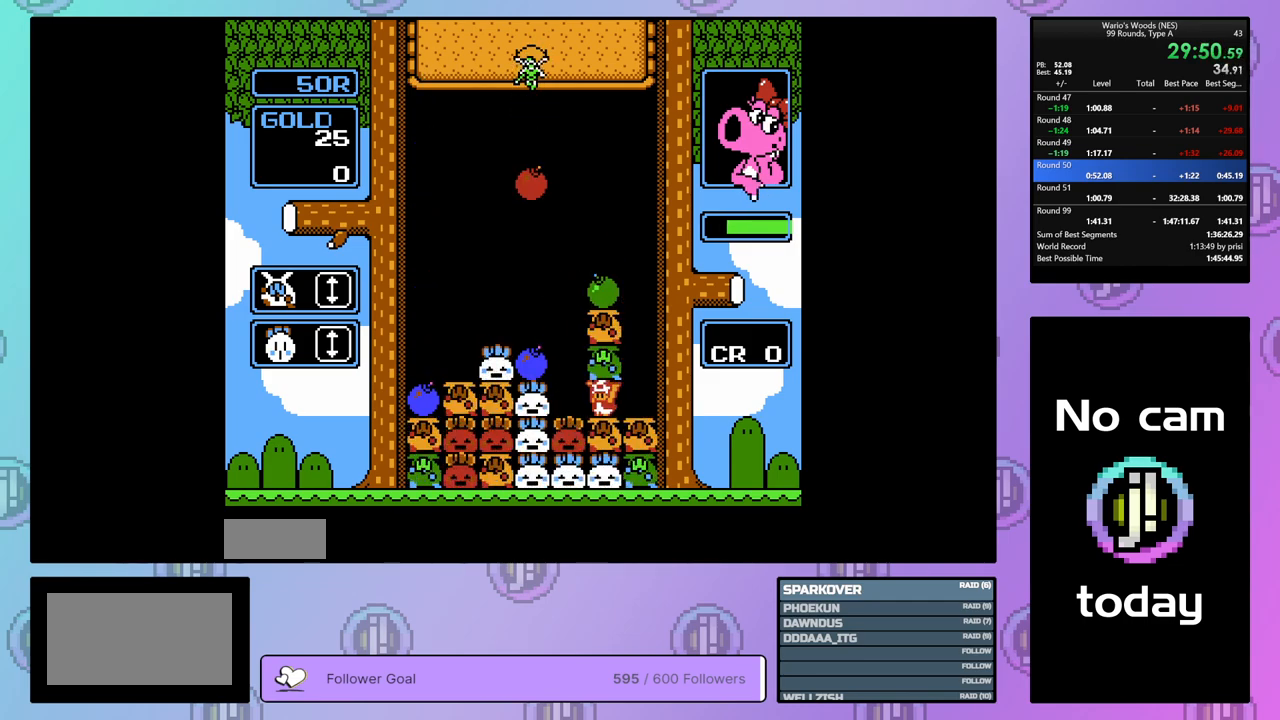
{"buttons": ["B"], "events": [[17, "A", "down"], [100, "DPAD_RIGHT", "down"], [133, "A", "up"], [217, "DPAD_RIGHT", "up"], [267, "B", "down"]]}
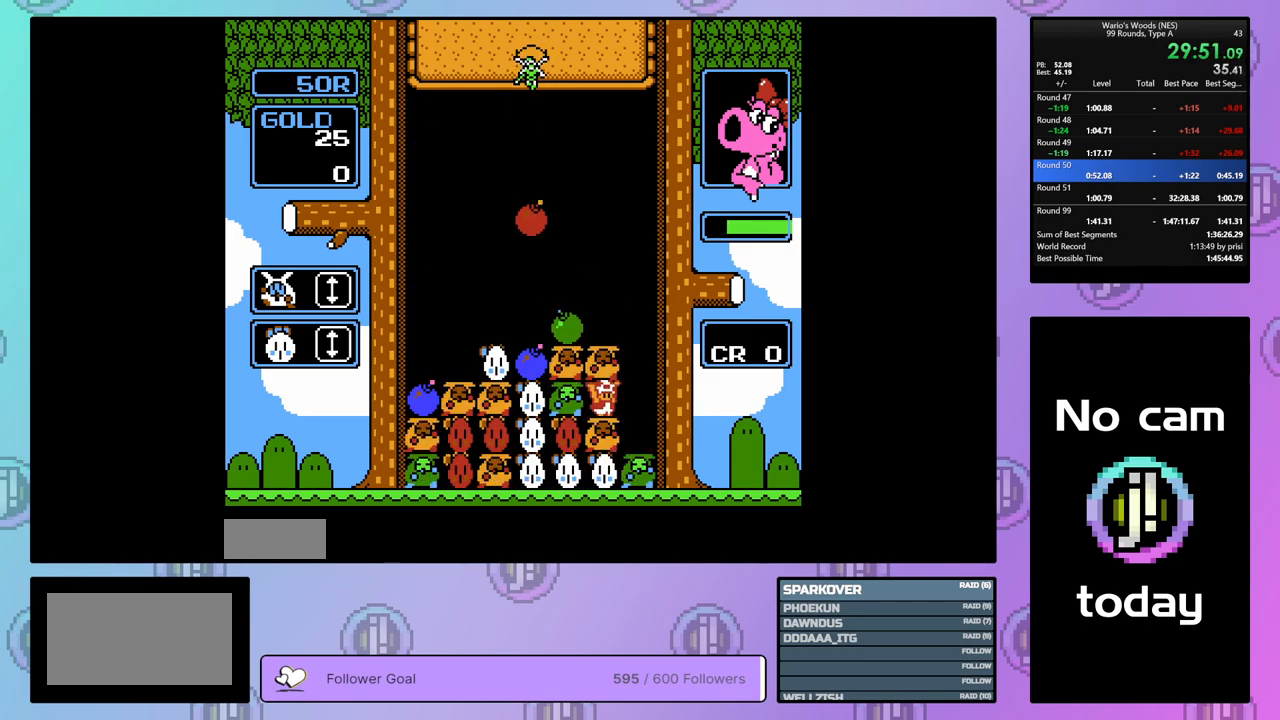
{"buttons": [], "events": [[67, "B", "up"], [217, "DPAD_LEFT", "down"], [300, "DPAD_LEFT", "up"], [400, "DPAD_UP", "down"], [500, "DPAD_UP", "up"]]}
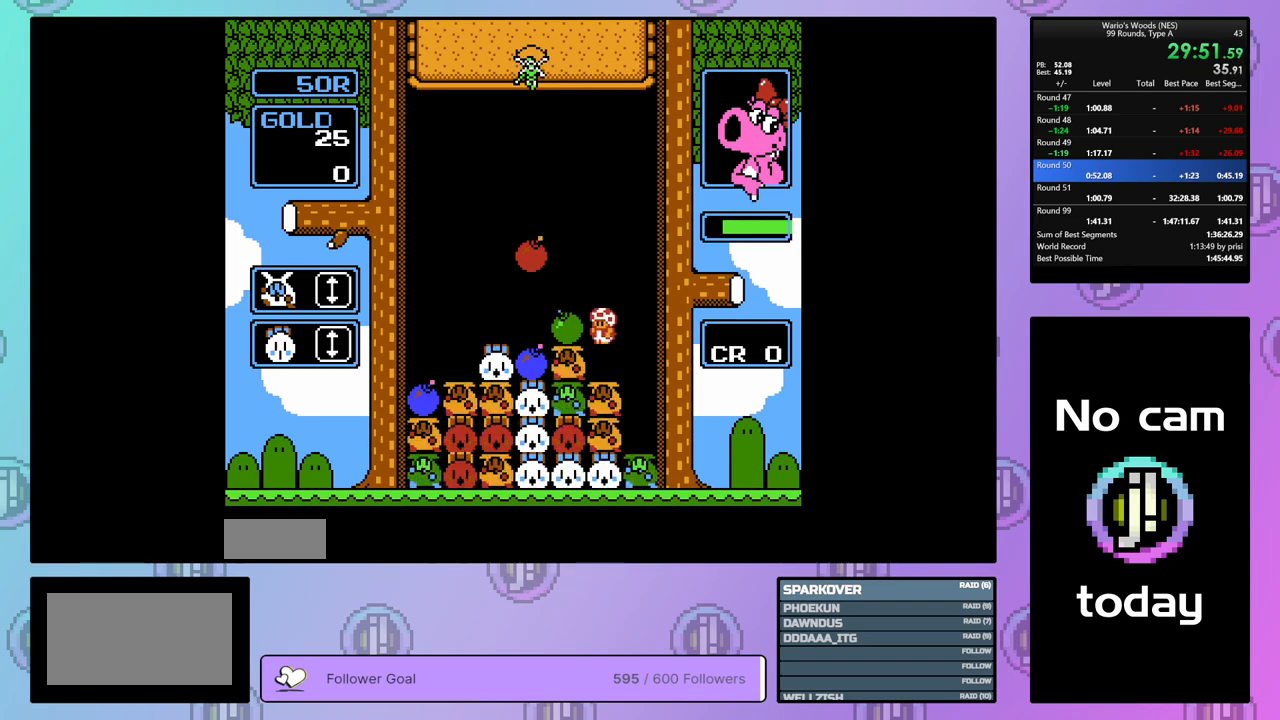
{"buttons": ["B"], "events": [[133, "DPAD_LEFT", "down"], [400, "B", "down"], [450, "DPAD_LEFT", "up"]]}
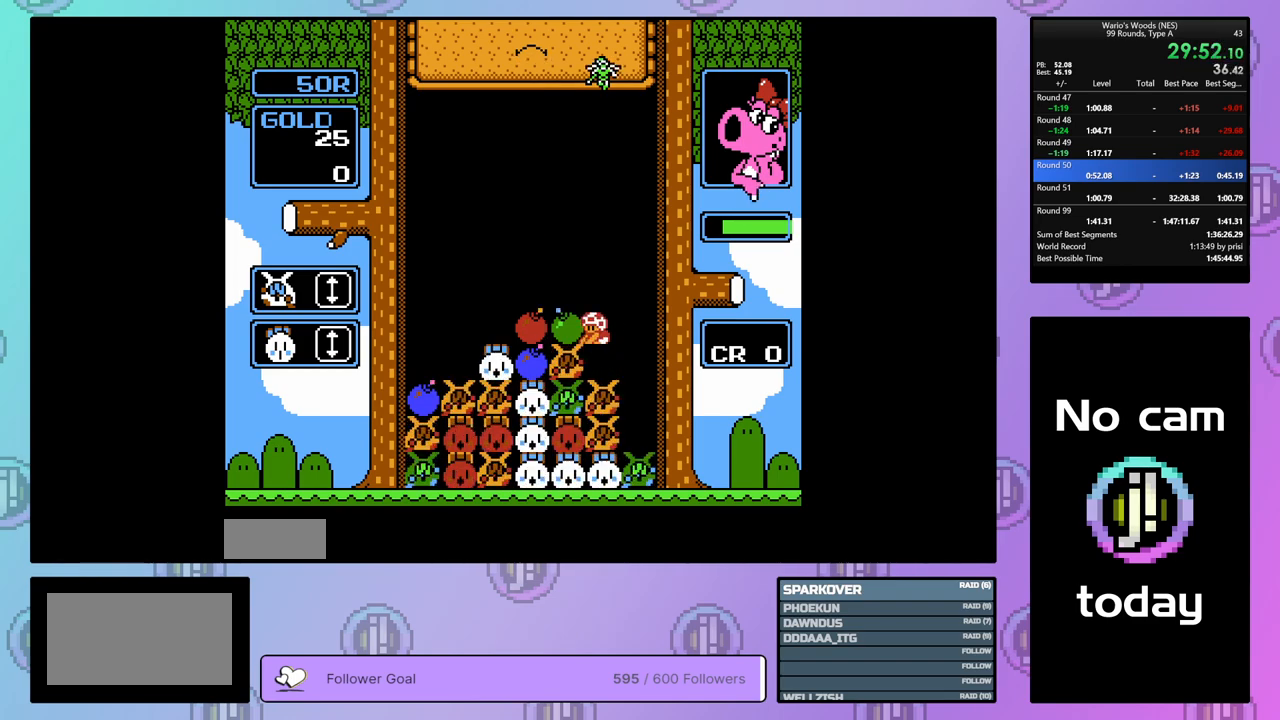
{"buttons": [], "events": [[67, "B", "up"], [83, "DPAD_RIGHT", "down"], [167, "B", "down"], [200, "DPAD_RIGHT", "up"], [300, "B", "up"], [317, "DPAD_RIGHT", "down"], [500, "DPAD_RIGHT", "up"]]}
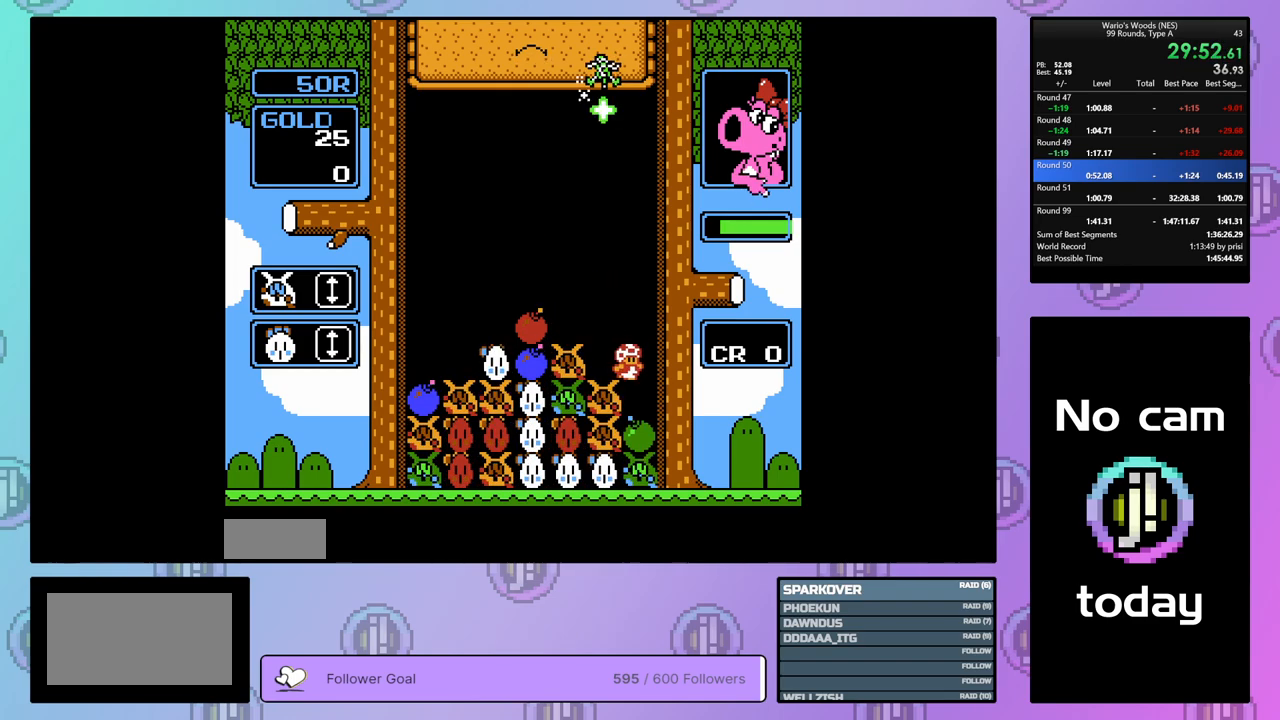
{"buttons": ["DPAD_LEFT"], "events": [[100, "DPAD_LEFT", "down"], [200, "DPAD_LEFT", "up"], [250, "B", "down"], [350, "DPAD_LEFT", "down"], [433, "B", "up"]]}
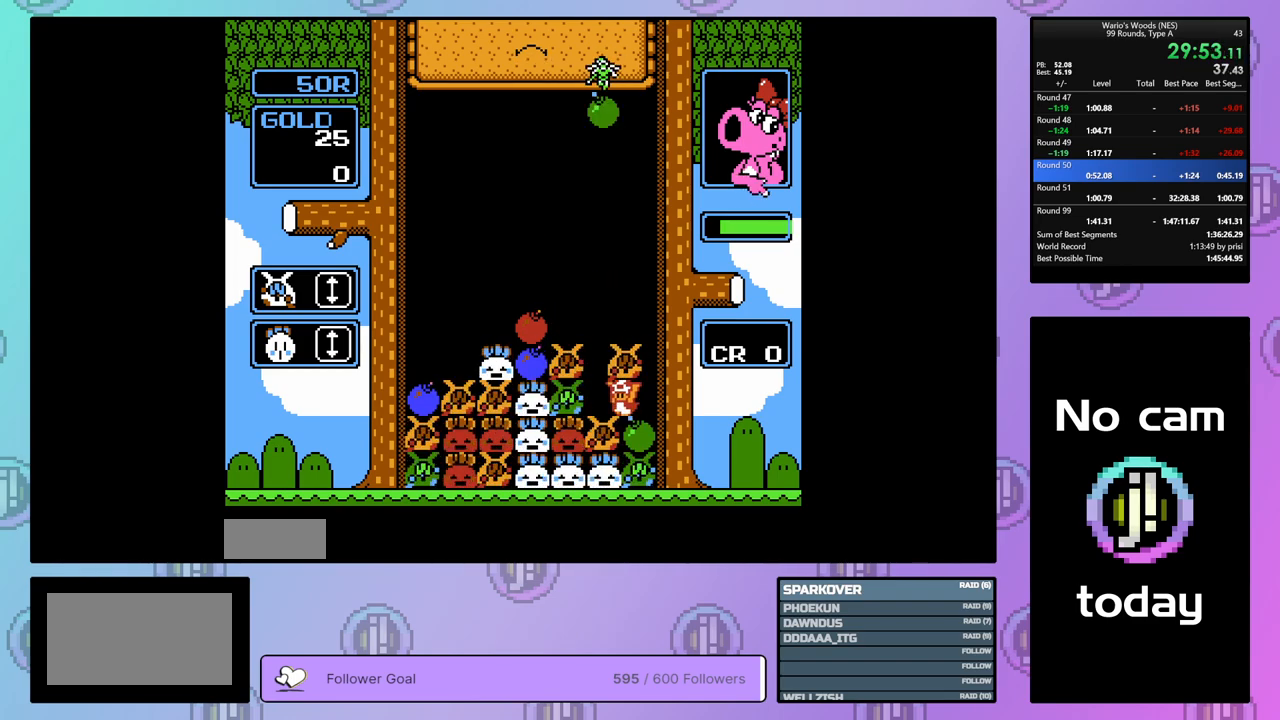
{"buttons": ["DPAD_RIGHT"], "events": [[67, "B", "down"], [167, "DPAD_LEFT", "up"], [233, "B", "up"], [350, "B", "down"], [433, "DPAD_RIGHT", "down"], [467, "B", "up"]]}
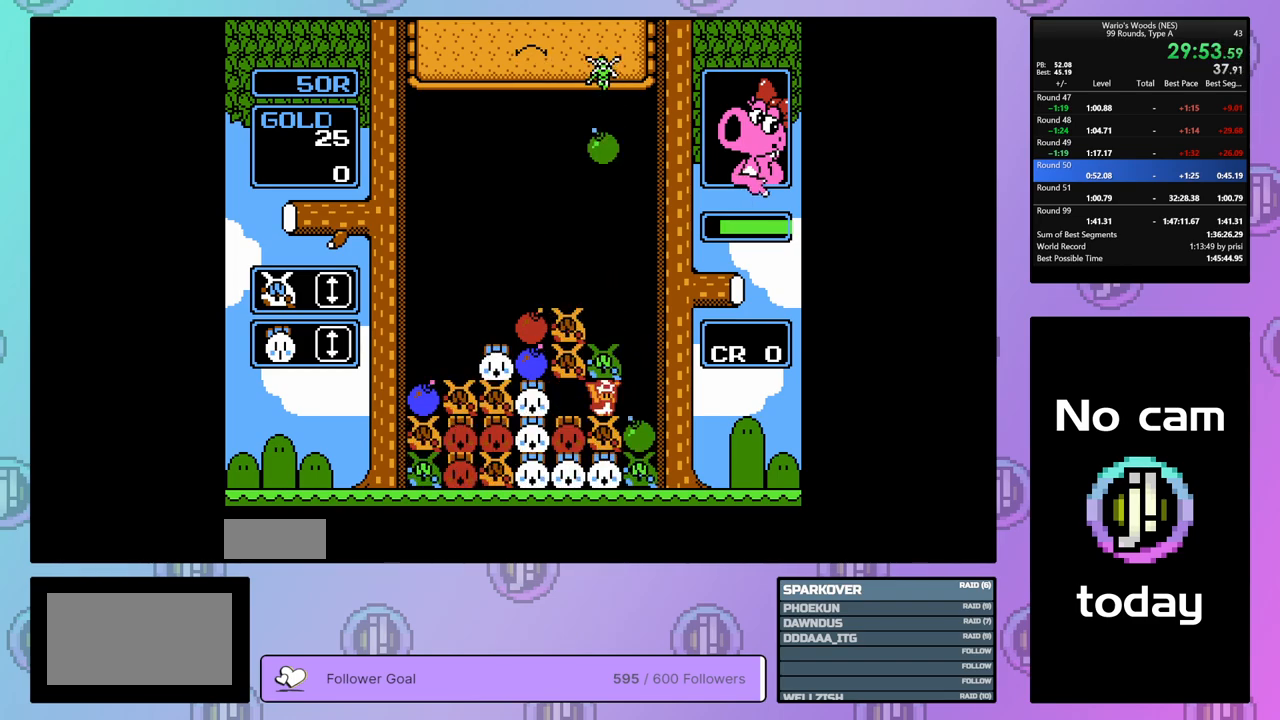
{"buttons": ["DPAD_LEFT"], "events": [[50, "DPAD_RIGHT", "up"], [100, "B", "down"], [150, "DPAD_DOWN", "down"], [200, "B", "up"], [333, "DPAD_DOWN", "up"], [433, "DPAD_LEFT", "down"]]}
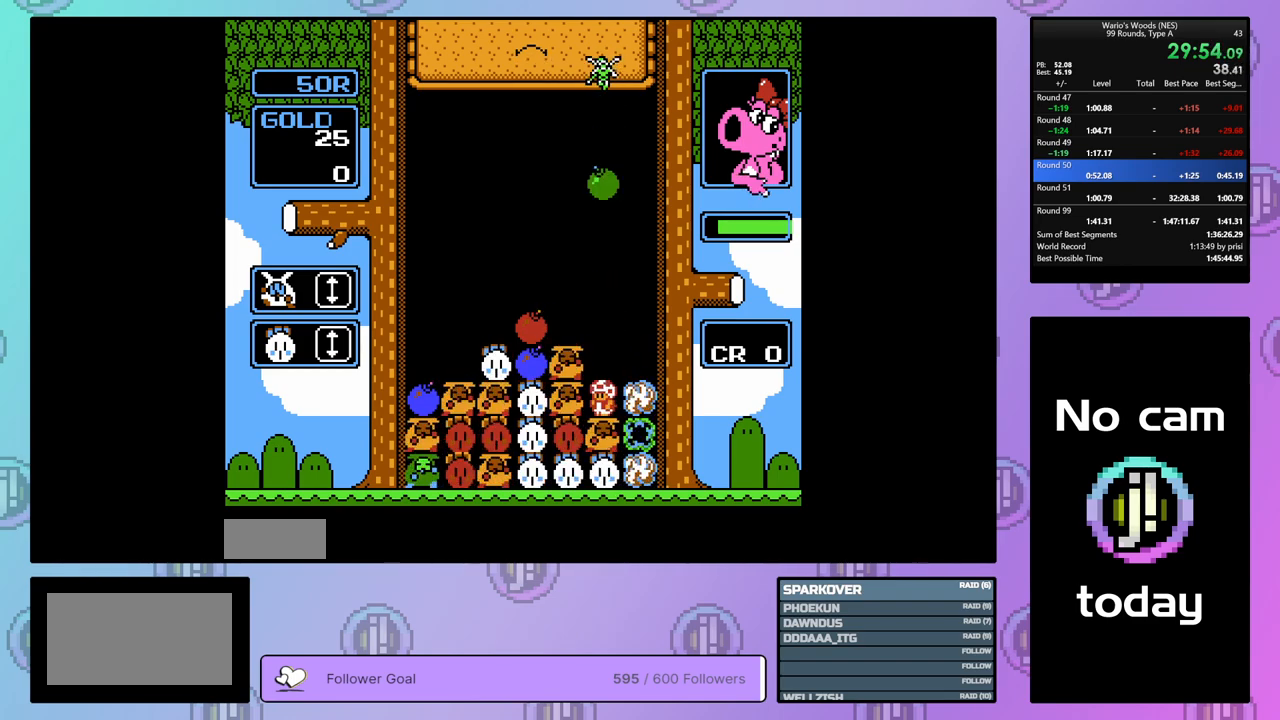
{"buttons": [], "events": [[50, "DPAD_LEFT", "up"], [200, "A", "down"], [417, "A", "up"], [417, "DPAD_RIGHT", "down"], [500, "DPAD_RIGHT", "up"]]}
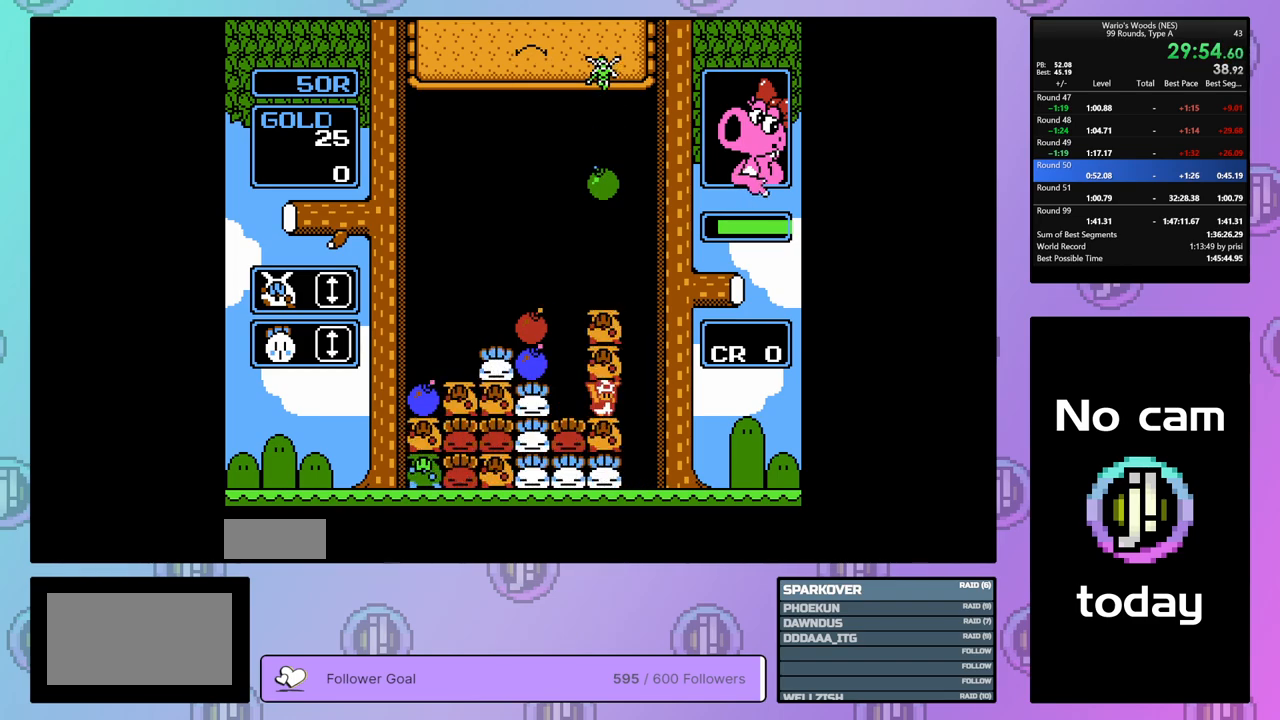
{"buttons": ["DPAD_LEFT"], "events": [[17, "A", "down"], [133, "DPAD_LEFT", "down"], [167, "A", "up"]]}
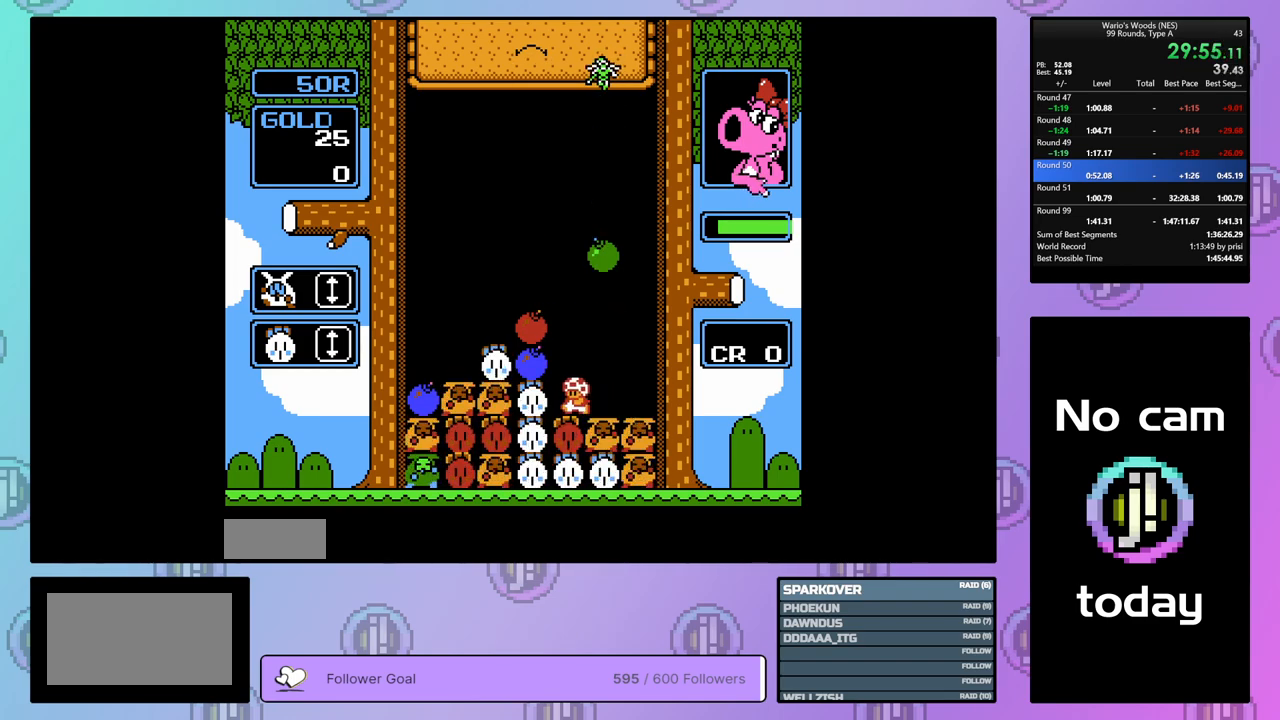
{"buttons": [], "events": [[50, "A", "down"], [83, "DPAD_LEFT", "up"], [183, "A", "up"], [183, "DPAD_RIGHT", "down"], [300, "DPAD_RIGHT", "up"], [317, "B", "down"], [433, "B", "up"]]}
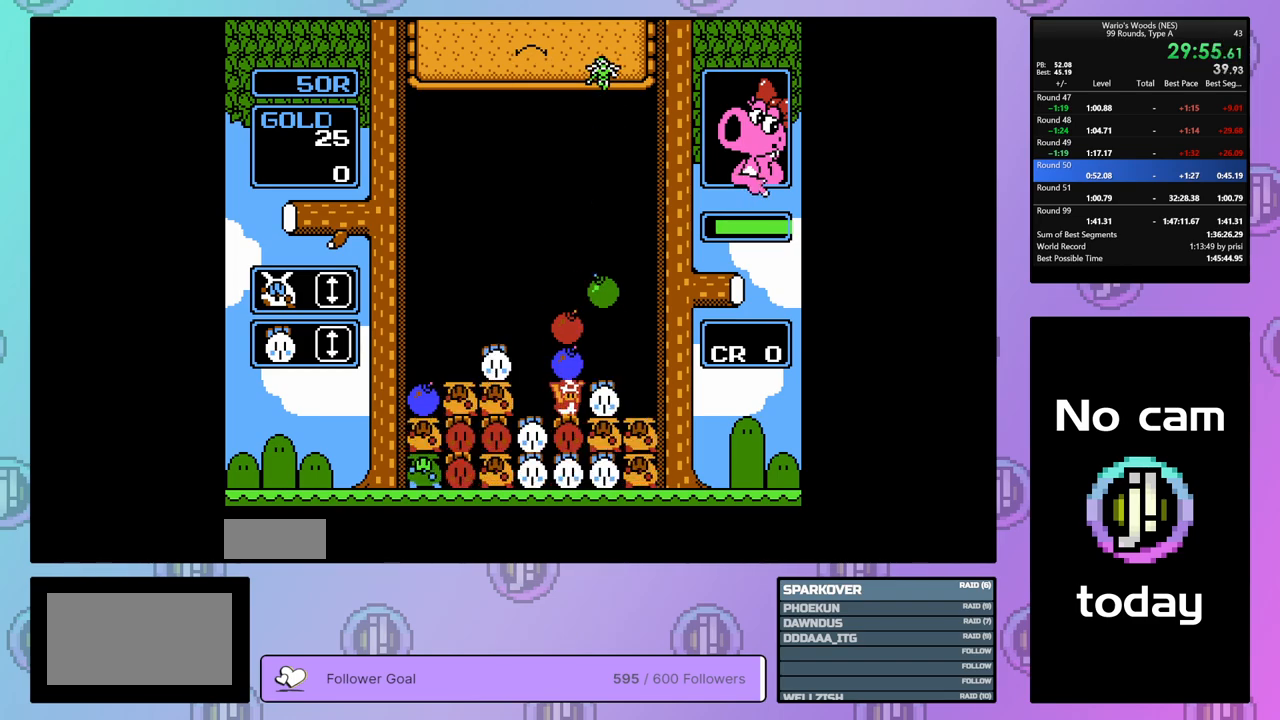
{"buttons": [], "events": [[17, "B", "down"], [100, "DPAD_LEFT", "down"], [117, "B", "up"], [417, "DPAD_LEFT", "up"]]}
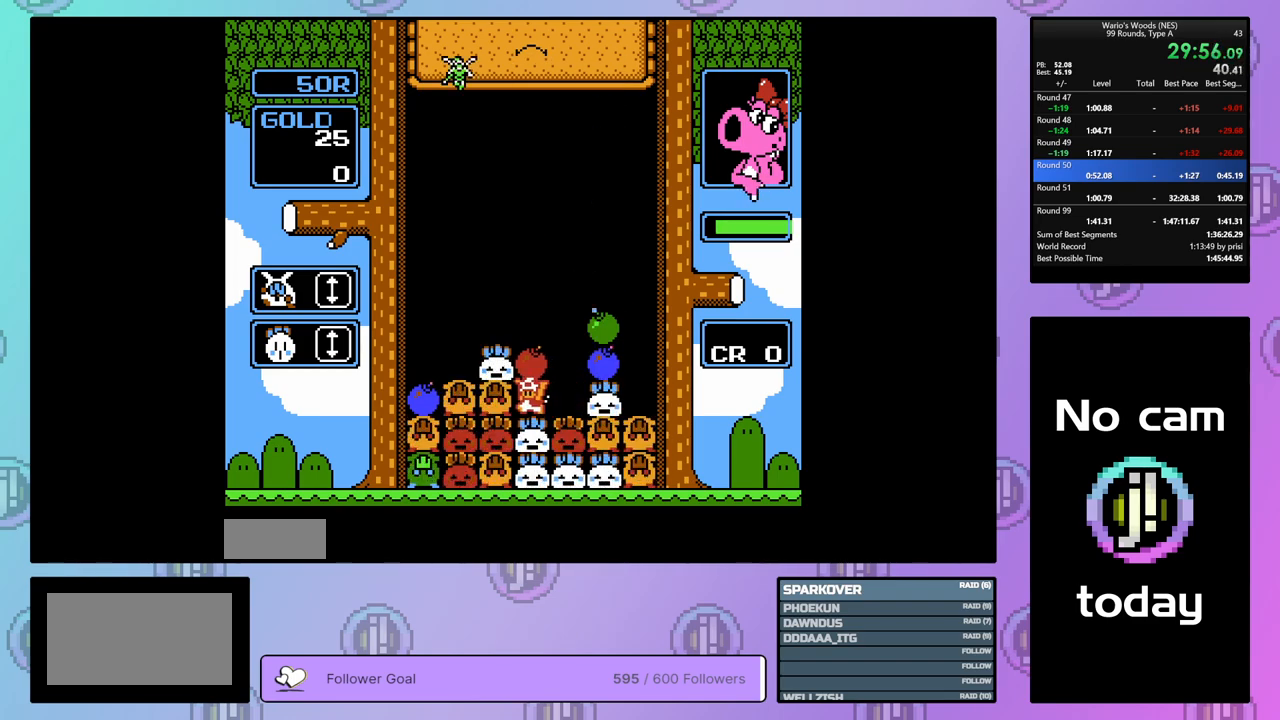
{"buttons": [], "events": [[17, "DPAD_UP", "down"], [217, "DPAD_UP", "up"], [350, "DPAD_RIGHT", "down"], [467, "DPAD_RIGHT", "up"]]}
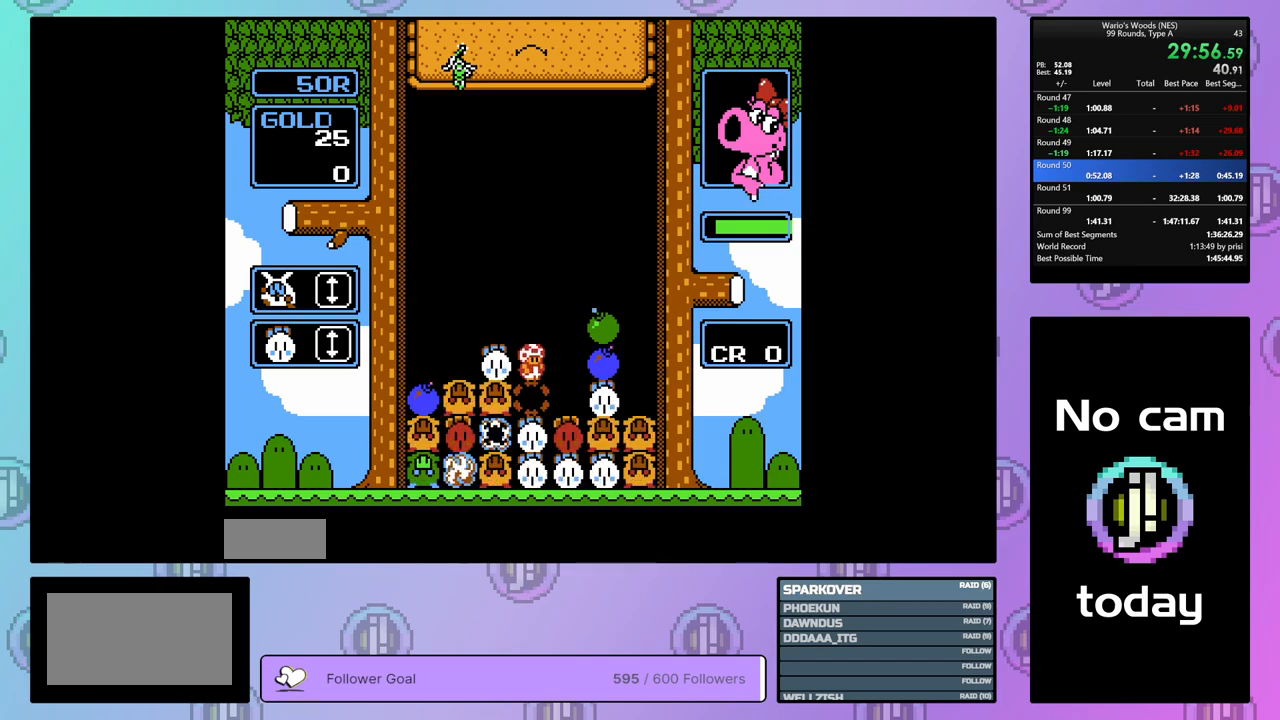
{"buttons": ["B"], "events": [[100, "DPAD_RIGHT", "down"], [250, "DPAD_RIGHT", "up"], [483, "B", "down"]]}
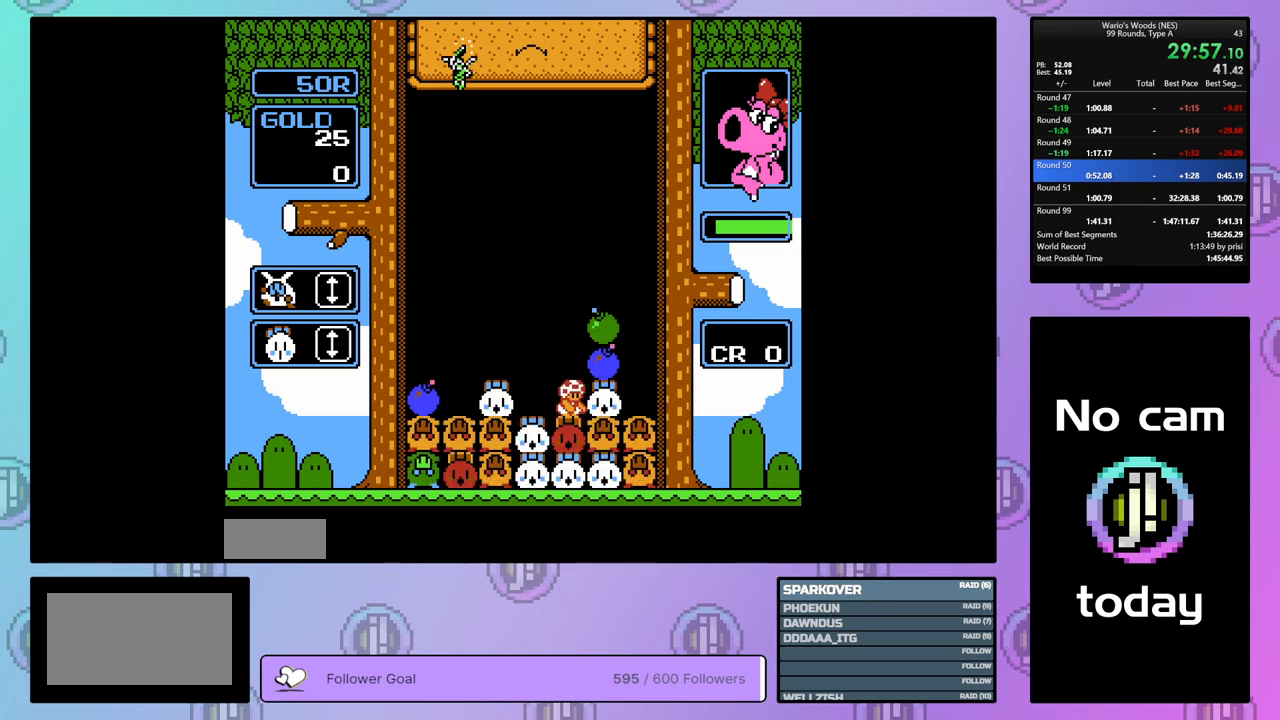
{"buttons": [], "events": [[100, "DPAD_LEFT", "down"], [150, "B", "up"], [500, "DPAD_LEFT", "up"]]}